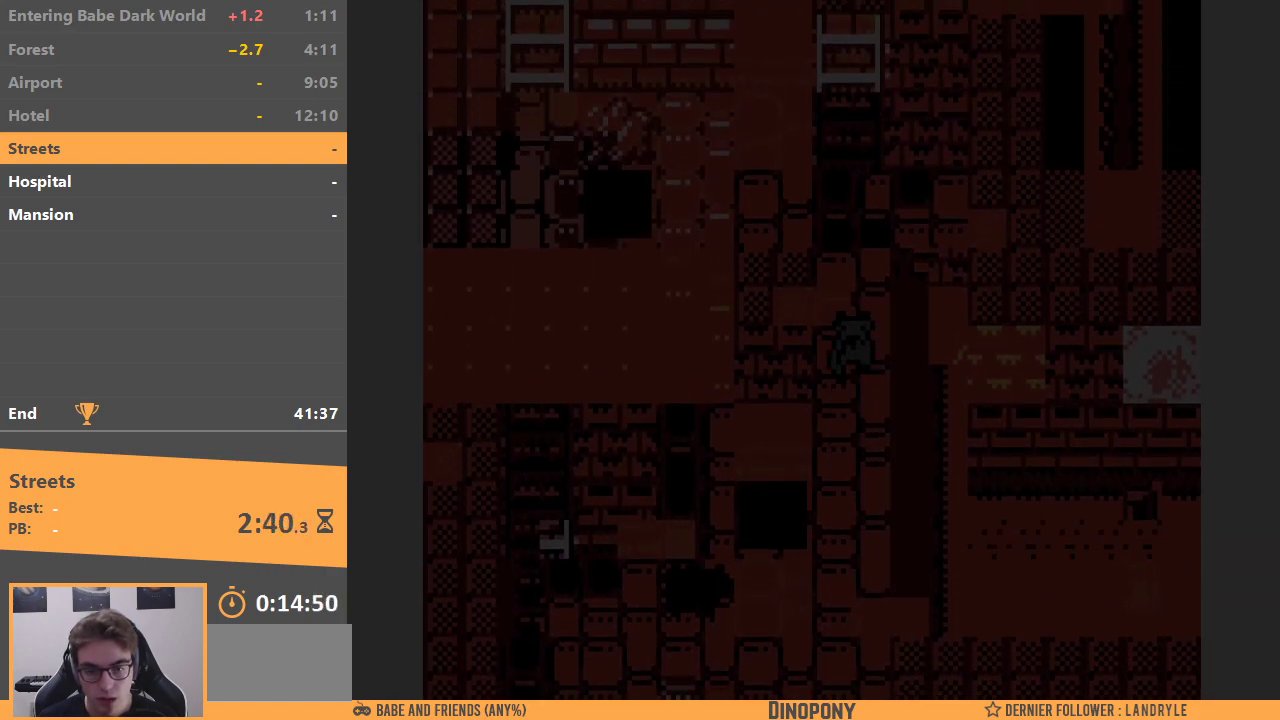
Gameplay with a controller (Nintendo layout); each line is a JSON object with the inputs held at the frame after it. "events" lists button and stick changes between this image and that frame as [ms after this image, input, new state], when the widget could be followed in between. Not read: L3 R3.
{"buttons": ["DPAD_UP"], "events": []}
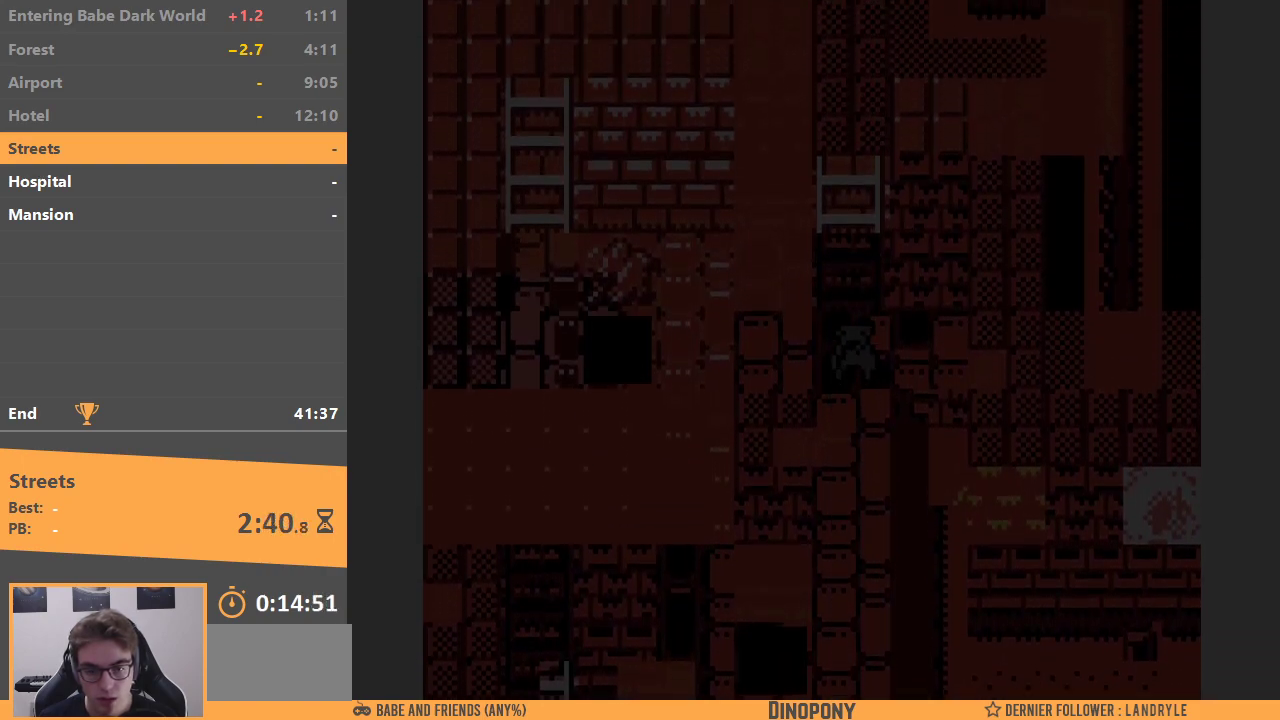
{"buttons": ["DPAD_DOWN", "DPAD_LEFT"], "events": [[83, "DPAD_LEFT", "down"], [117, "DPAD_UP", "up"], [467, "DPAD_DOWN", "down"]]}
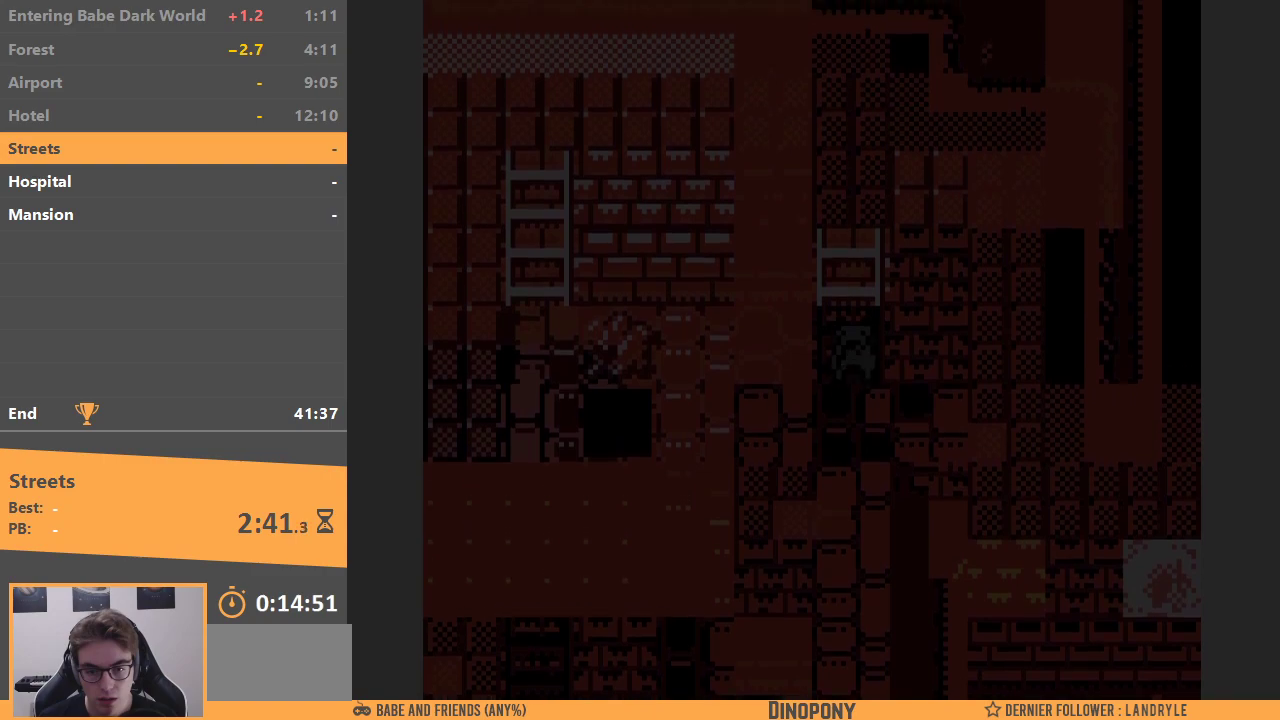
{"buttons": ["DPAD_LEFT"], "events": [[67, "DPAD_LEFT", "up"], [300, "DPAD_LEFT", "down"], [333, "DPAD_DOWN", "up"]]}
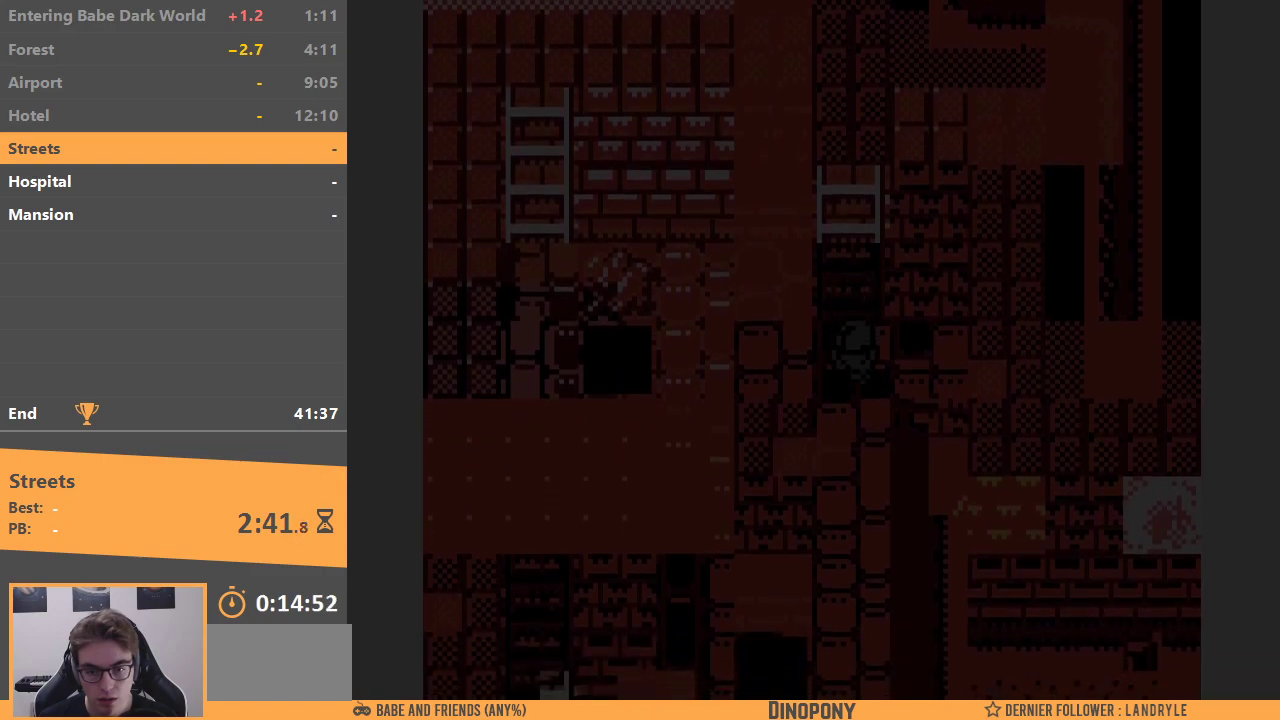
{"buttons": ["DPAD_DOWN", "DPAD_LEFT"], "events": [[383, "DPAD_DOWN", "down"]]}
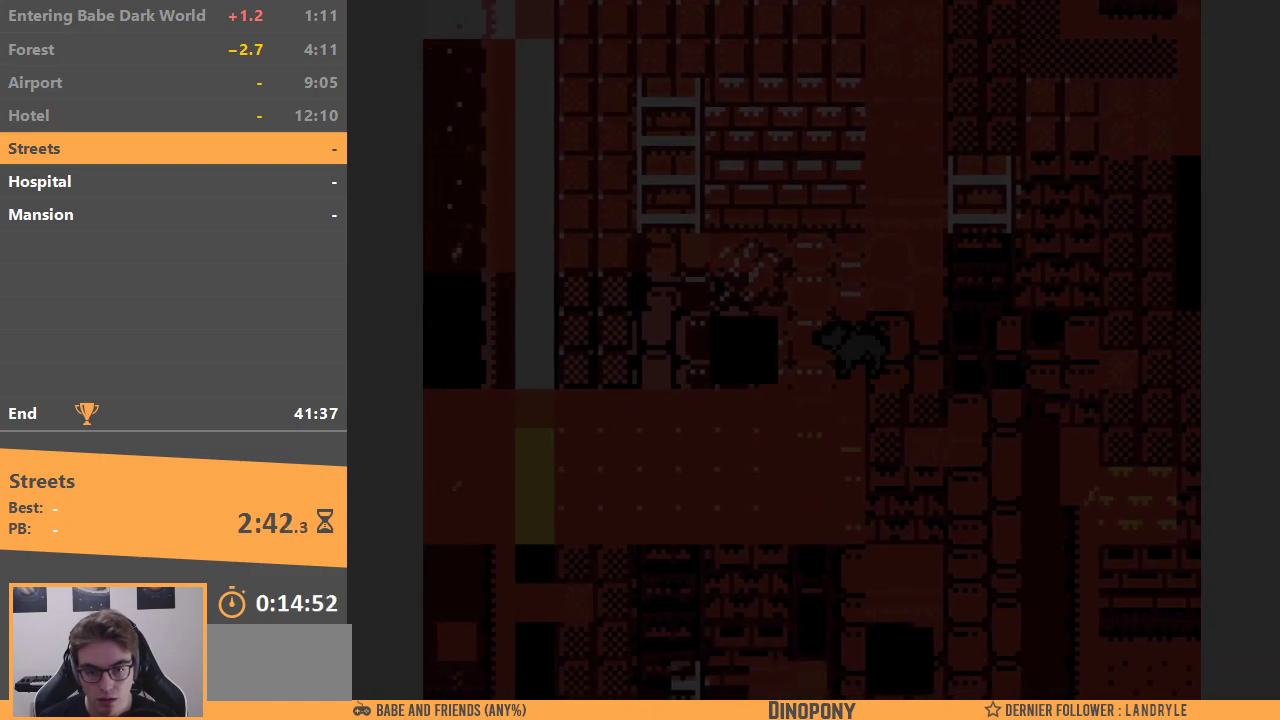
{"buttons": ["DPAD_DOWN"], "events": [[33, "DPAD_LEFT", "up"]]}
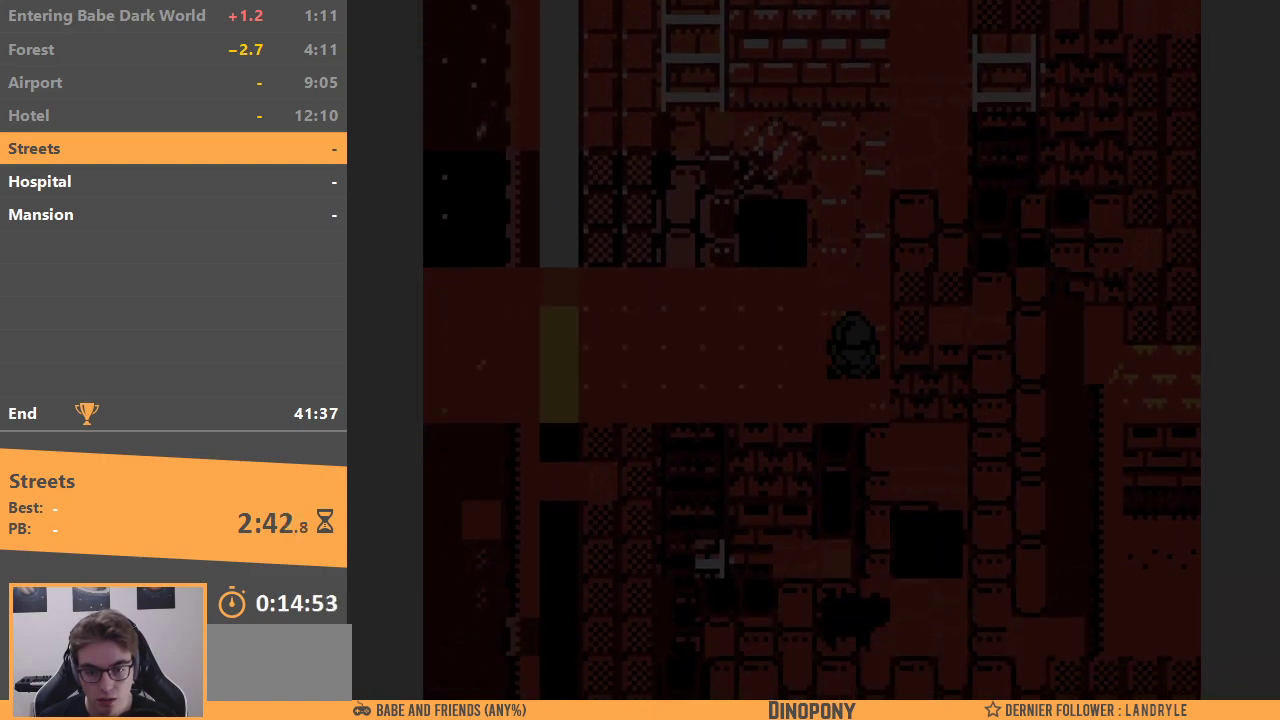
{"buttons": ["DPAD_RIGHT"], "events": [[433, "DPAD_RIGHT", "down"], [500, "DPAD_DOWN", "up"]]}
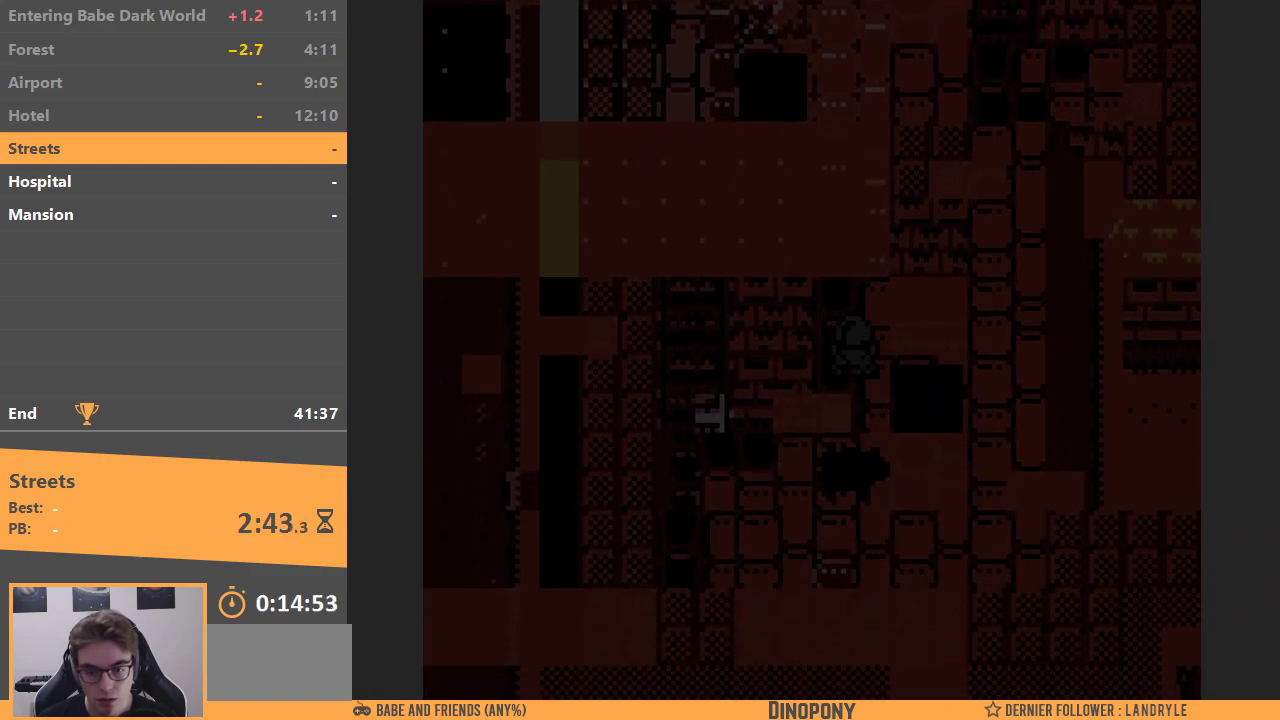
{"buttons": ["DPAD_DOWN"], "events": [[267, "DPAD_DOWN", "down"], [300, "DPAD_RIGHT", "up"]]}
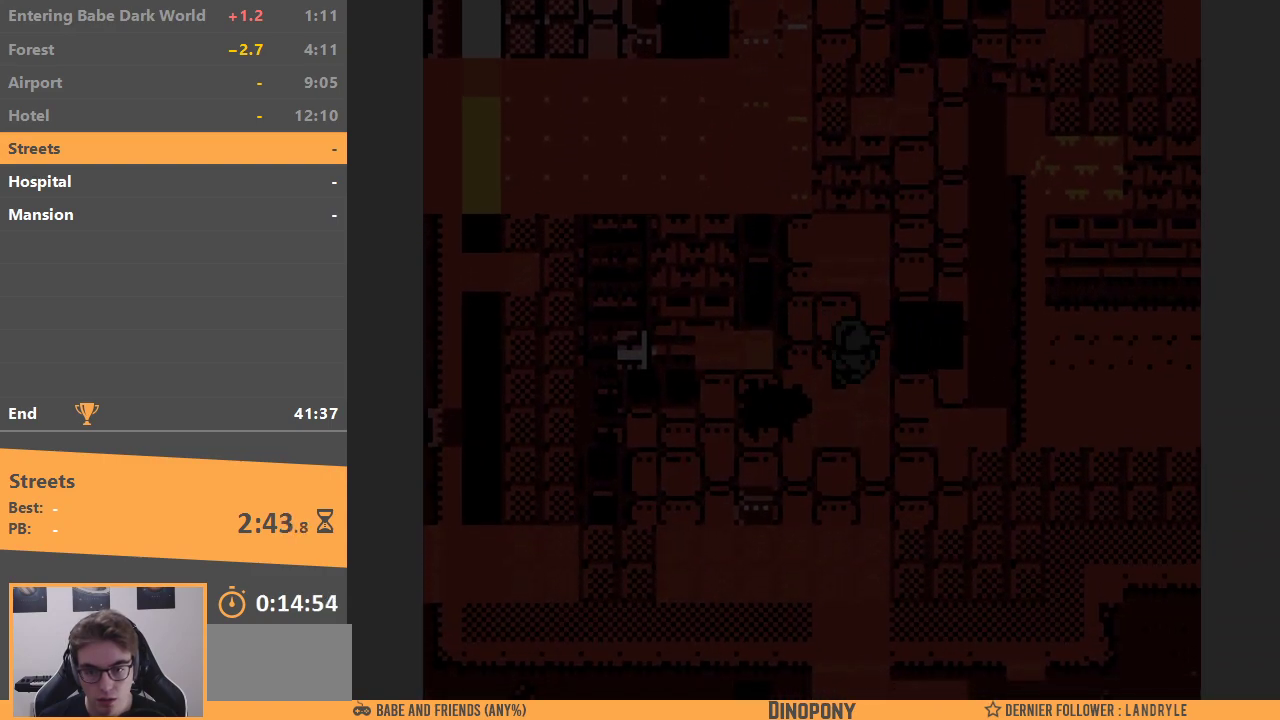
{"buttons": ["DPAD_UP"], "events": [[117, "DPAD_RIGHT", "down"], [183, "DPAD_DOWN", "up"], [433, "DPAD_UP", "down"], [450, "DPAD_RIGHT", "up"]]}
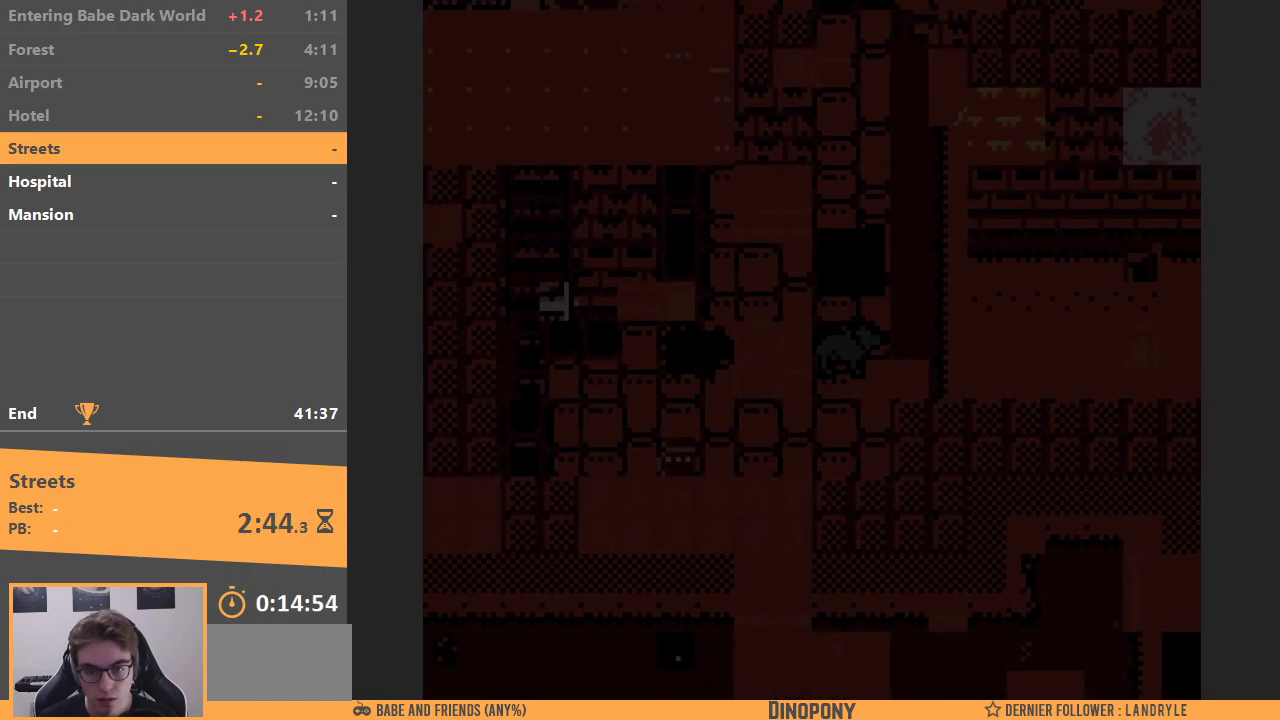
{"buttons": ["DPAD_UP"], "events": []}
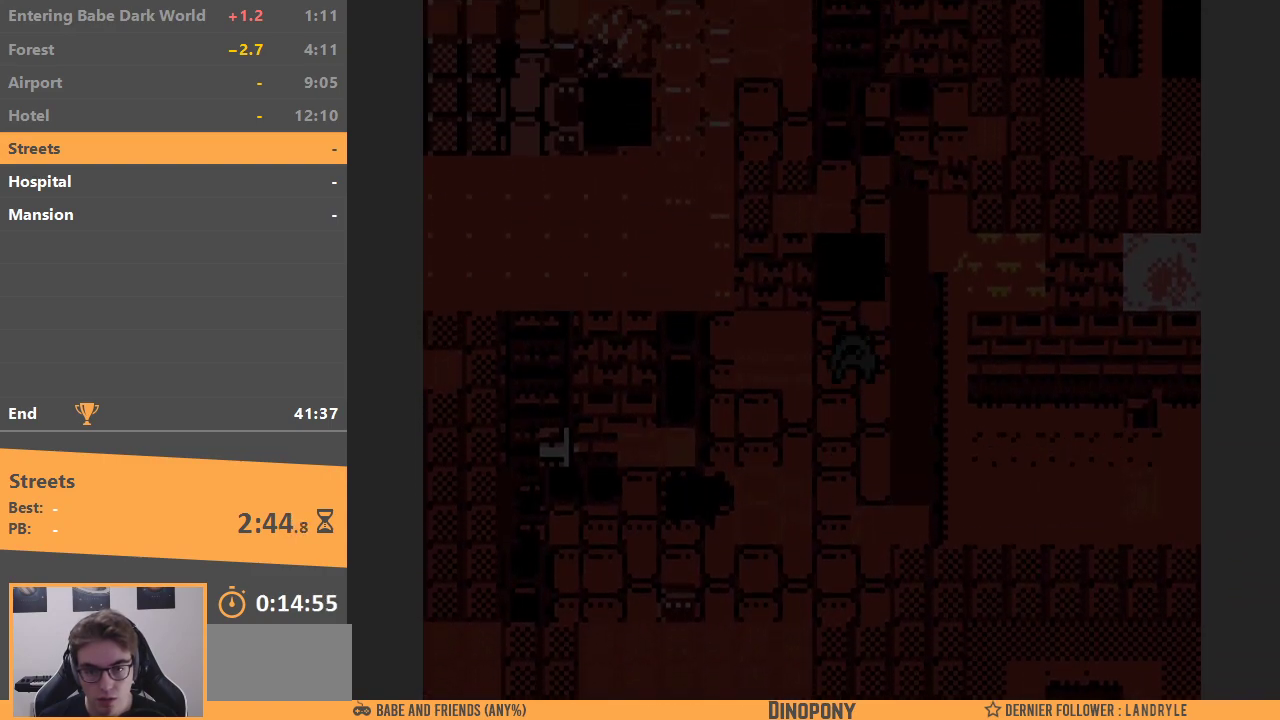
{"buttons": ["DPAD_RIGHT"], "events": [[433, "DPAD_RIGHT", "down"], [433, "DPAD_UP", "up"]]}
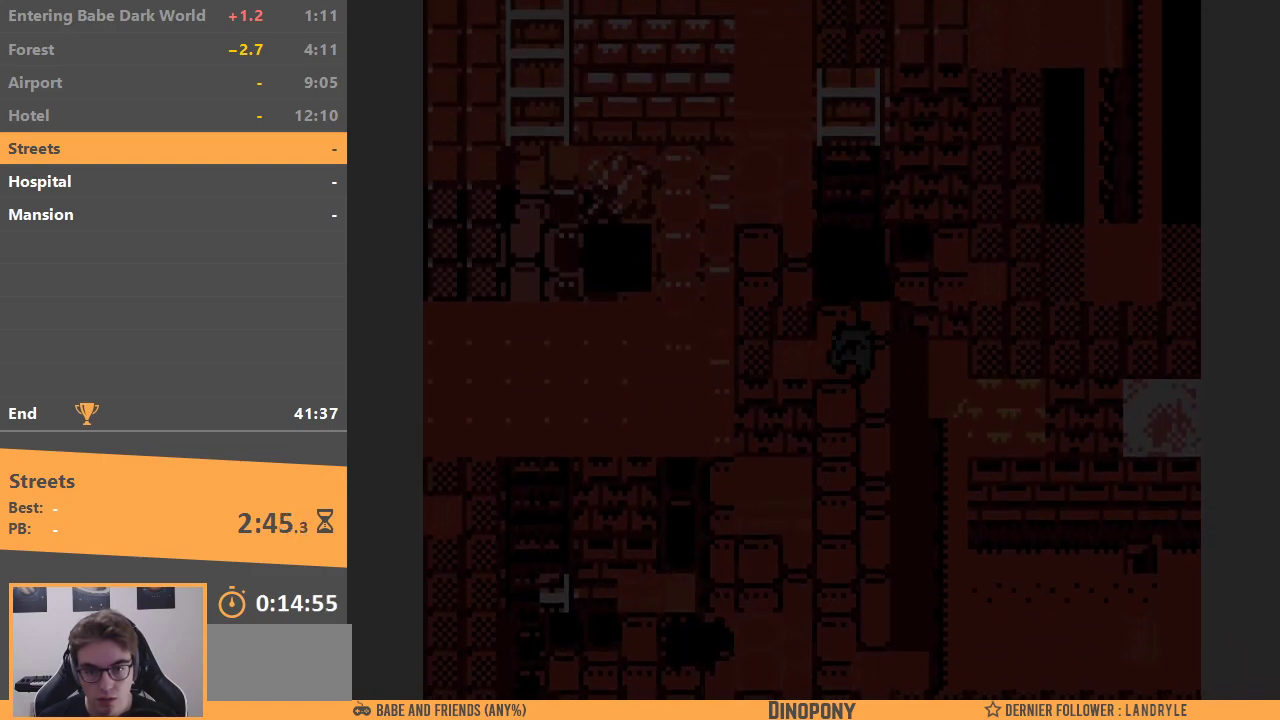
{"buttons": ["DPAD_UP"], "events": [[250, "DPAD_RIGHT", "up"], [250, "DPAD_UP", "down"]]}
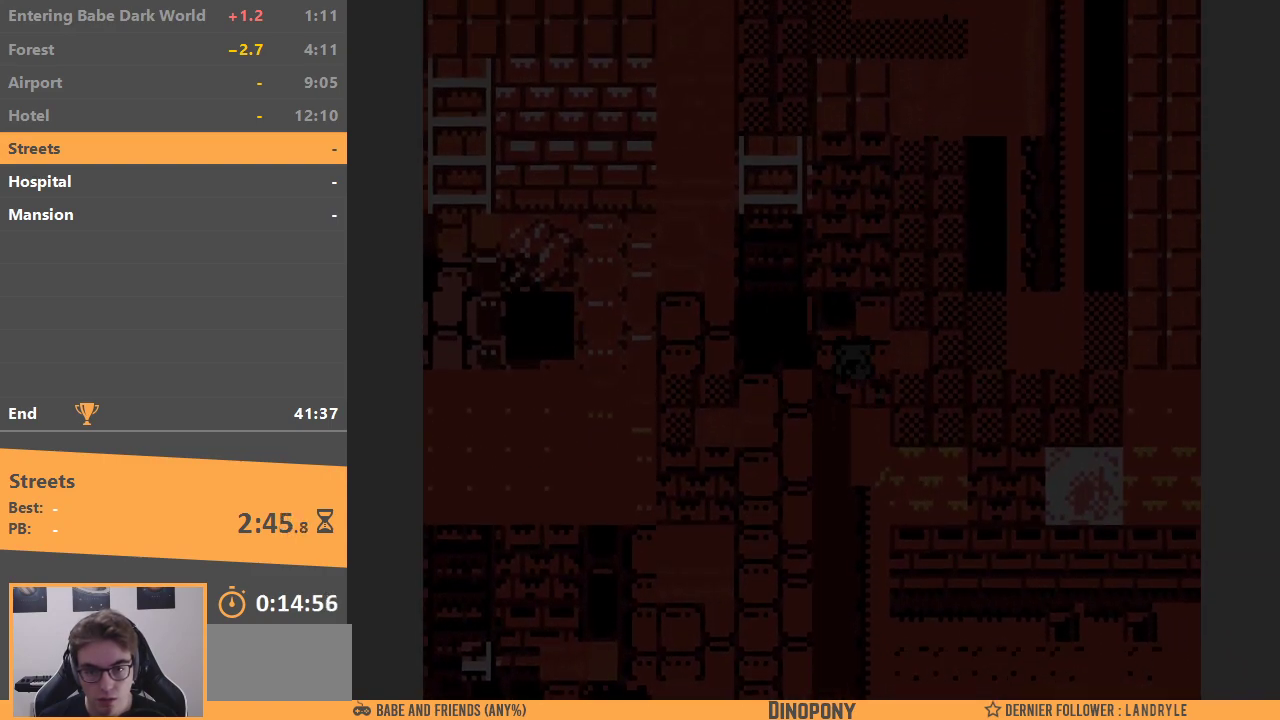
{"buttons": ["DPAD_RIGHT"], "events": [[50, "DPAD_LEFT", "down"], [67, "DPAD_UP", "up"], [483, "DPAD_LEFT", "up"], [500, "DPAD_RIGHT", "down"]]}
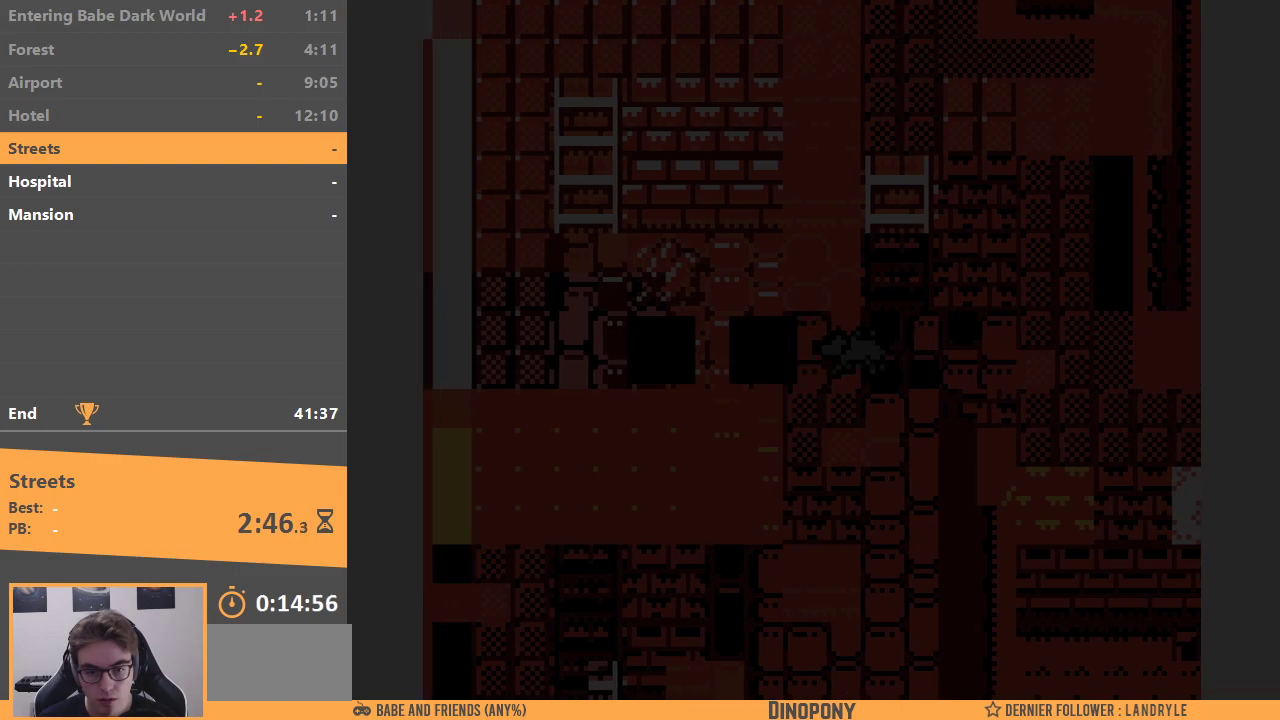
{"buttons": ["DPAD_DOWN"], "events": [[200, "DPAD_DOWN", "down"], [217, "DPAD_RIGHT", "up"]]}
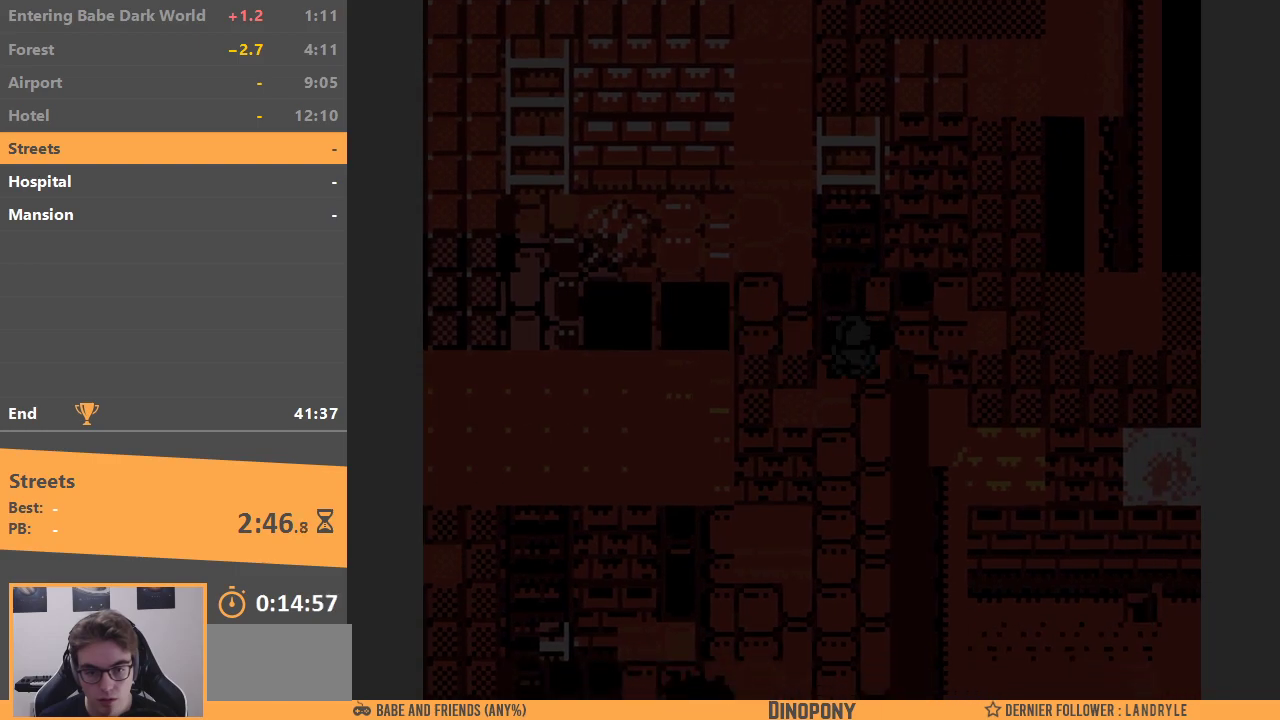
{"buttons": ["DPAD_DOWN"], "events": []}
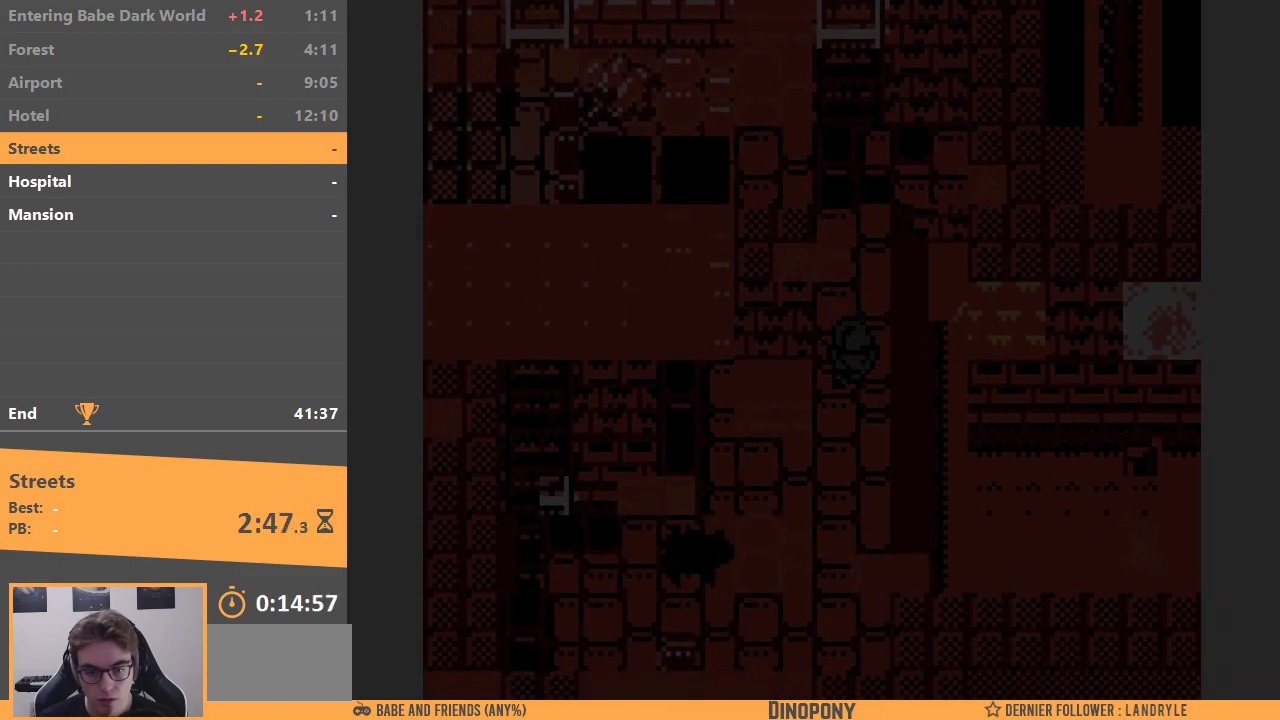
{"buttons": ["DPAD_LEFT"], "events": [[67, "DPAD_LEFT", "down"], [300, "DPAD_DOWN", "up"]]}
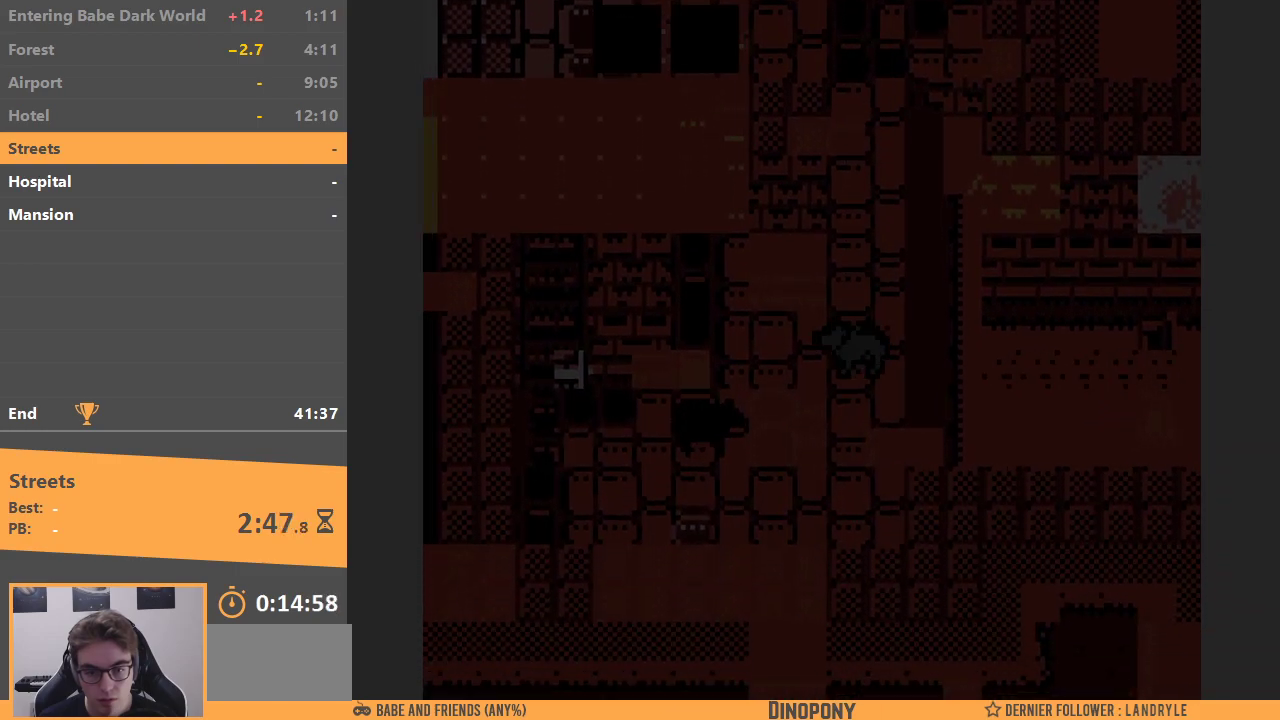
{"buttons": ["DPAD_UP"], "events": [[317, "DPAD_UP", "down"], [367, "DPAD_LEFT", "up"]]}
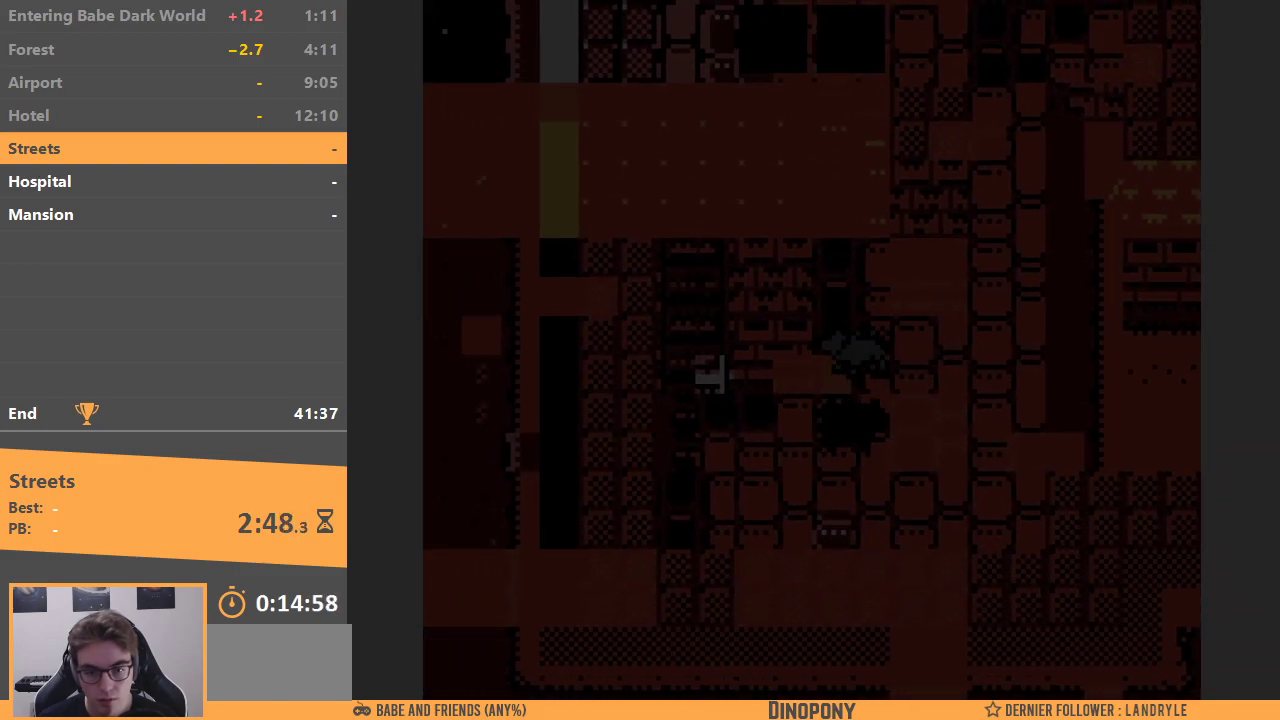
{"buttons": ["DPAD_UP"], "events": []}
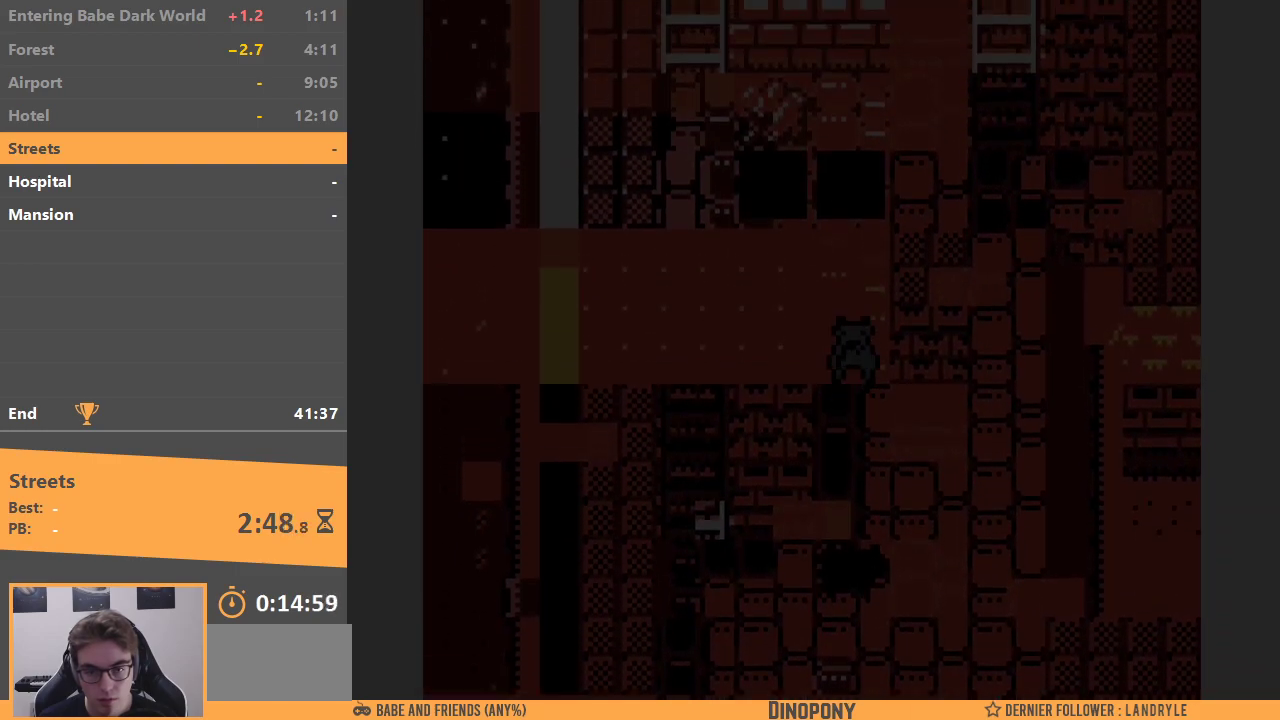
{"buttons": ["DPAD_UP", "DPAD_RIGHT"], "events": [[500, "DPAD_RIGHT", "down"]]}
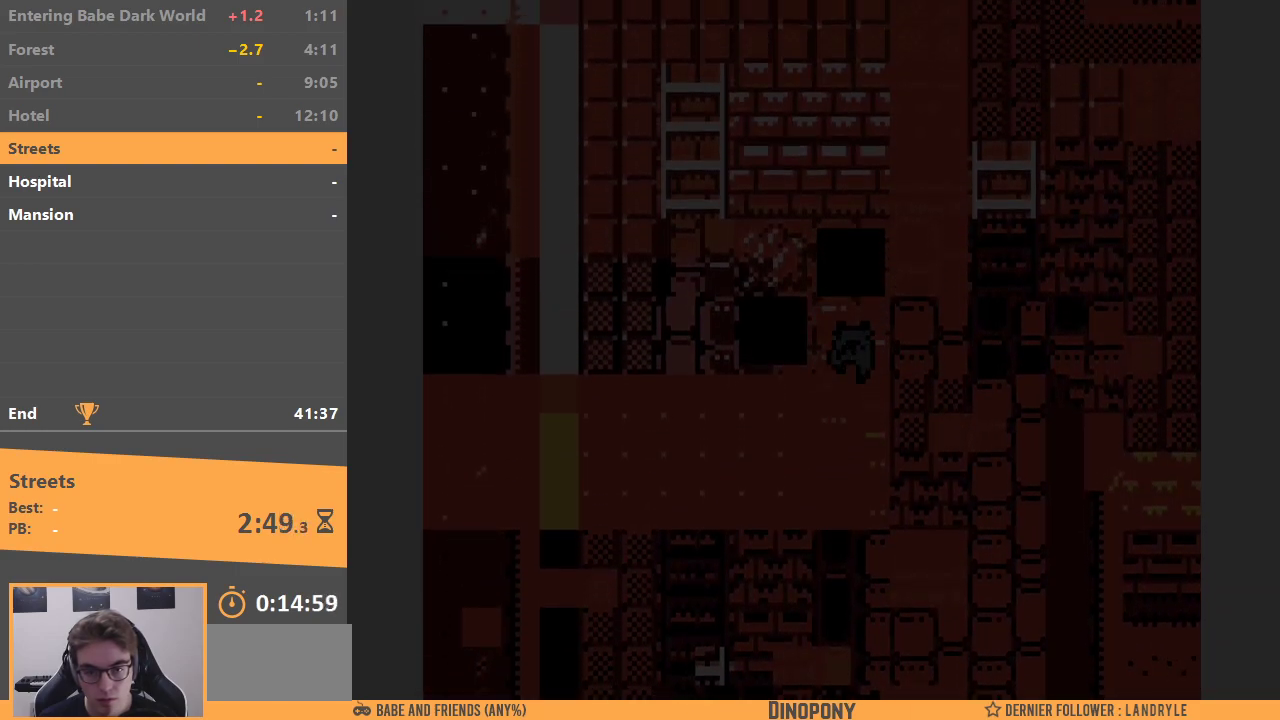
{"buttons": ["DPAD_UP", "DPAD_RIGHT"], "events": [[33, "DPAD_UP", "up"], [500, "DPAD_UP", "down"]]}
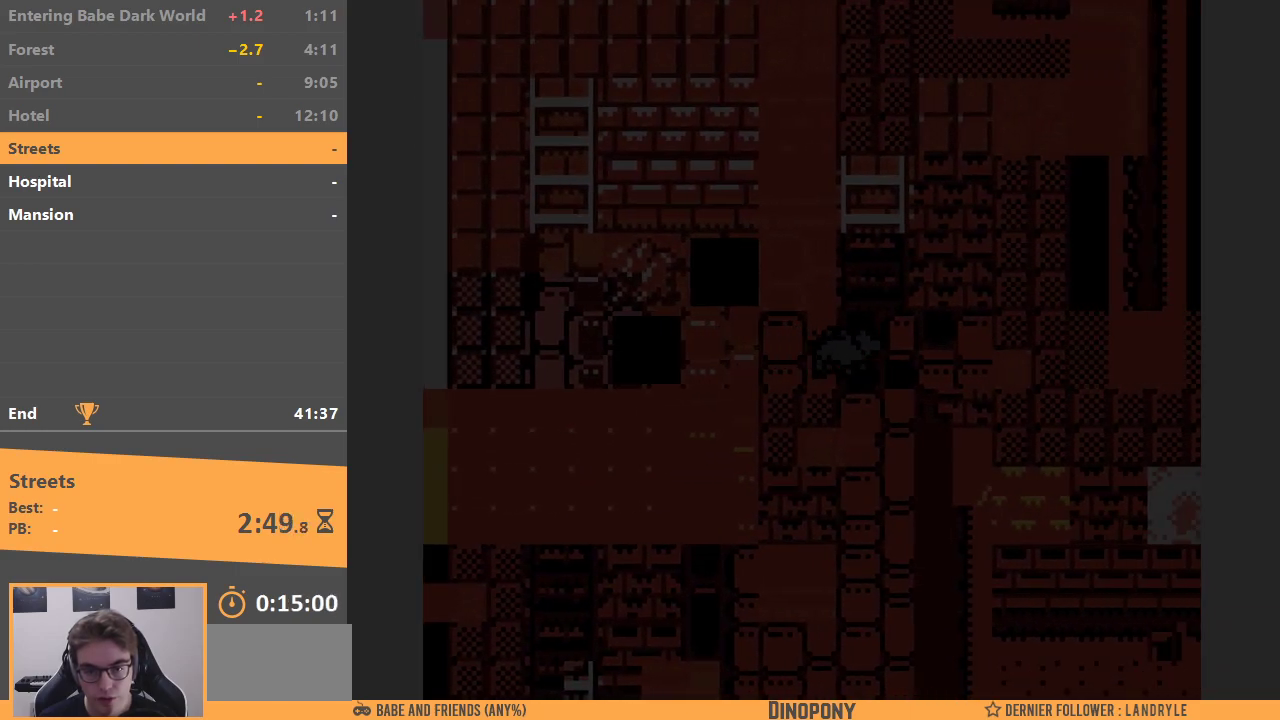
{"buttons": ["DPAD_UP"], "events": [[17, "DPAD_RIGHT", "up"]]}
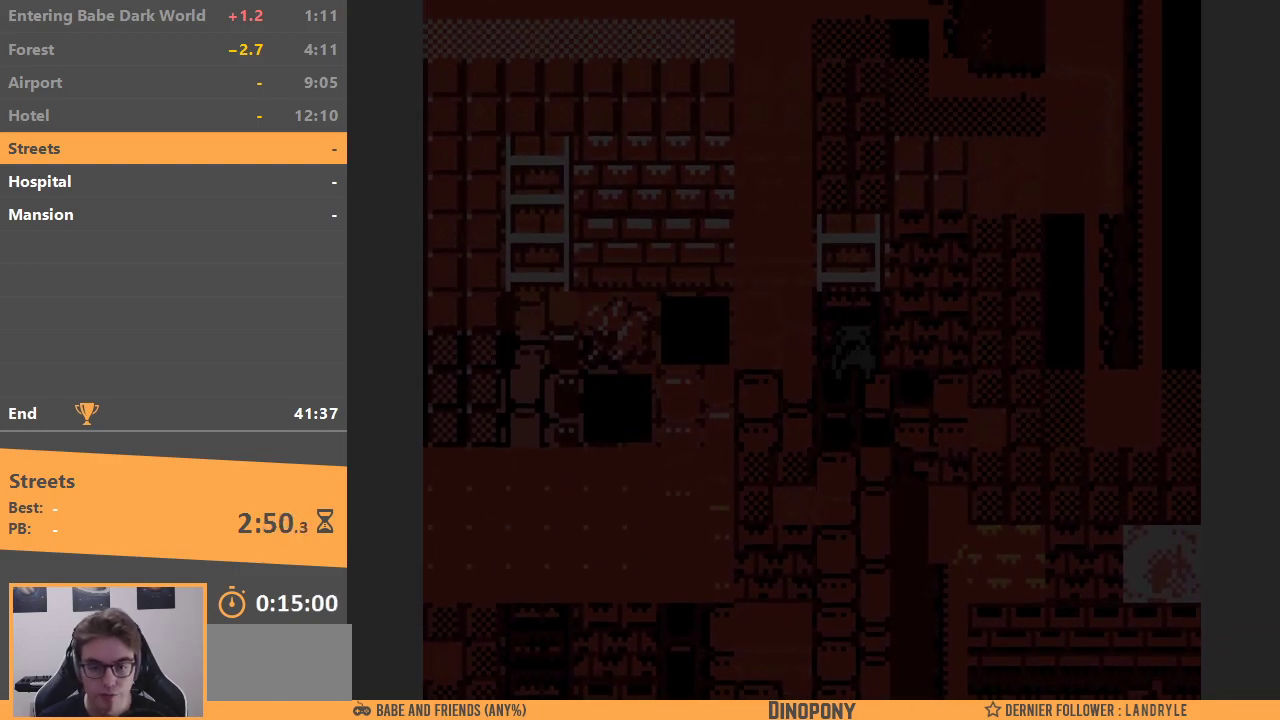
{"buttons": ["DPAD_UP"], "events": []}
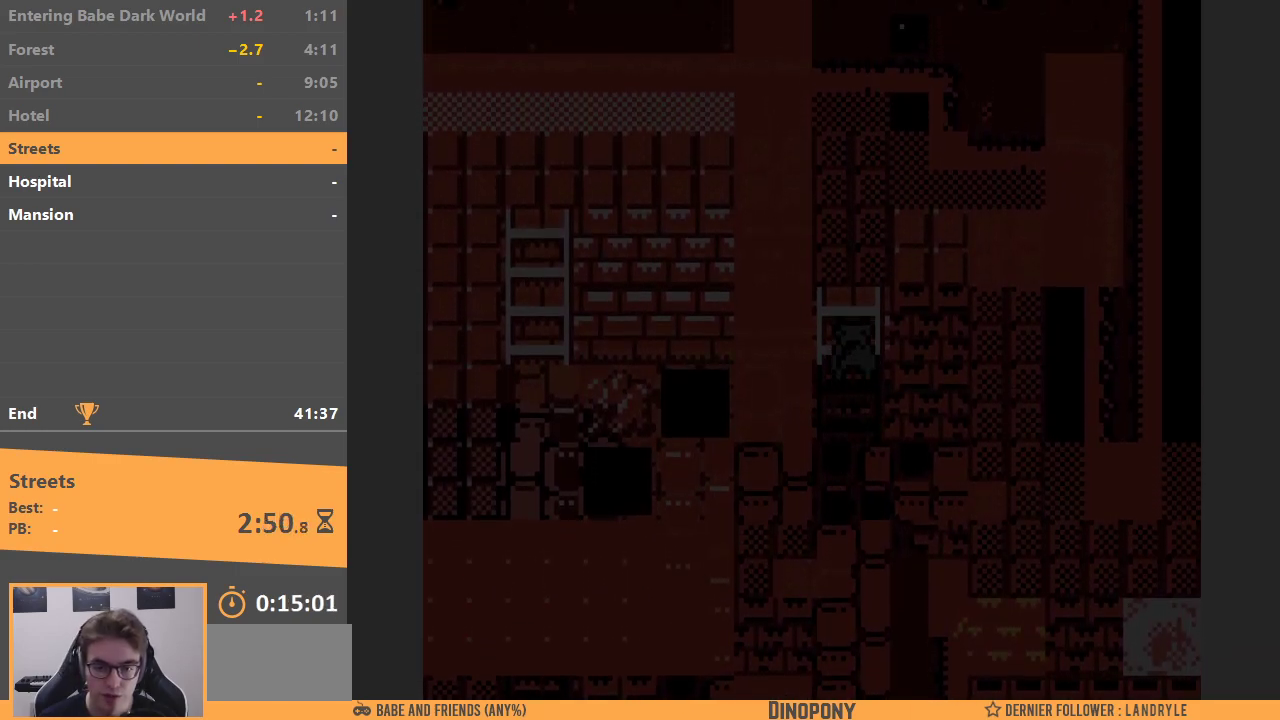
{"buttons": ["DPAD_UP"], "events": []}
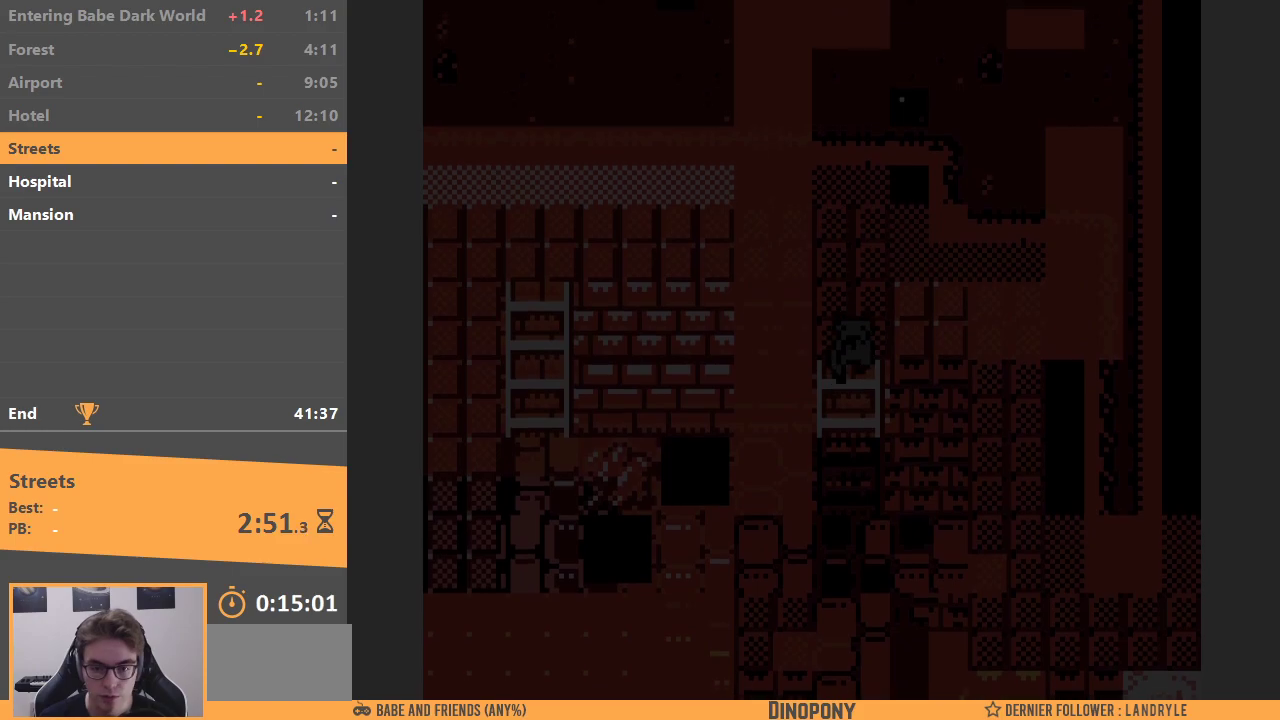
{"buttons": ["DPAD_LEFT"], "events": [[217, "DPAD_UP", "up"], [483, "DPAD_LEFT", "down"]]}
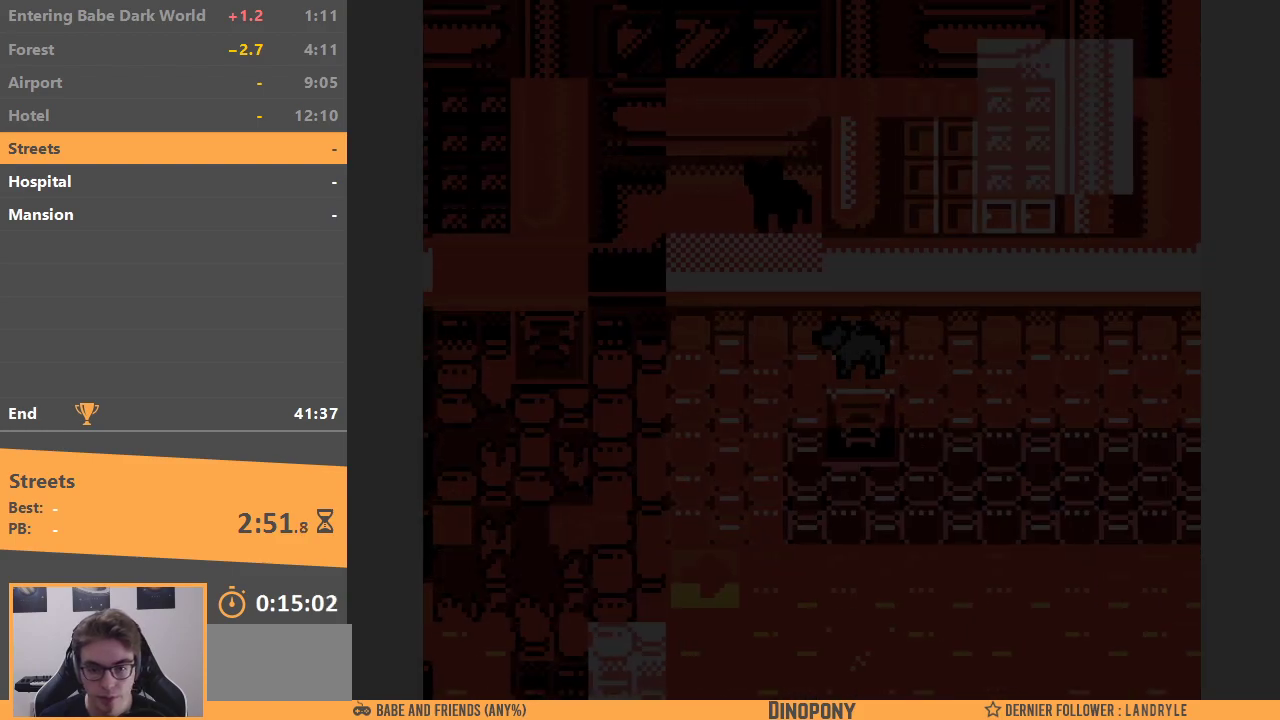
{"buttons": ["DPAD_LEFT"], "events": []}
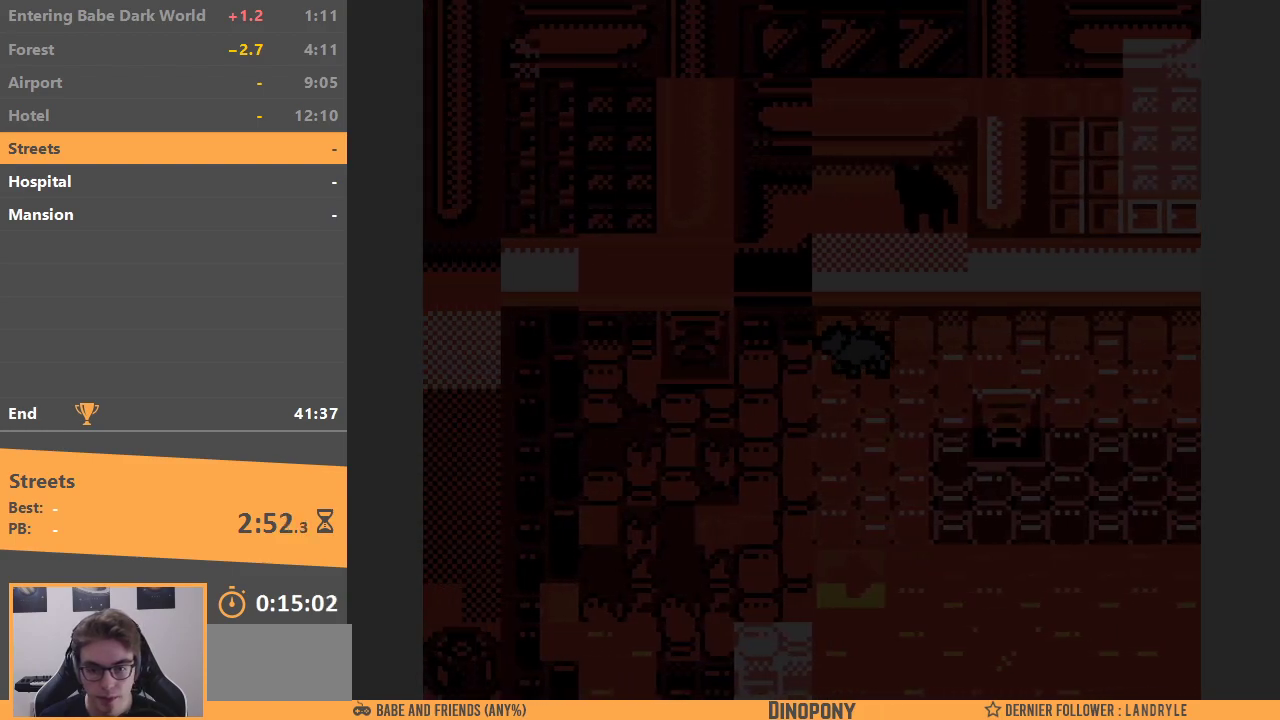
{"buttons": [], "events": [[467, "DPAD_LEFT", "up"]]}
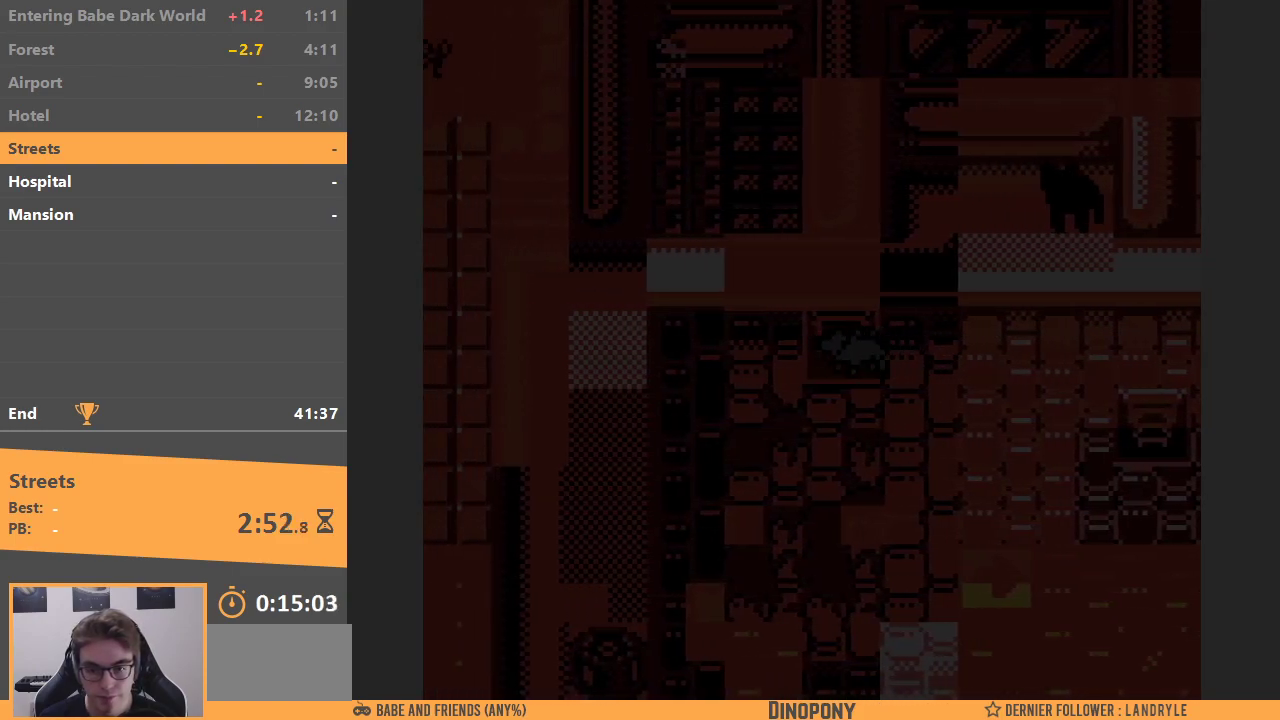
{"buttons": ["DPAD_RIGHT"], "events": [[17, "DPAD_RIGHT", "down"]]}
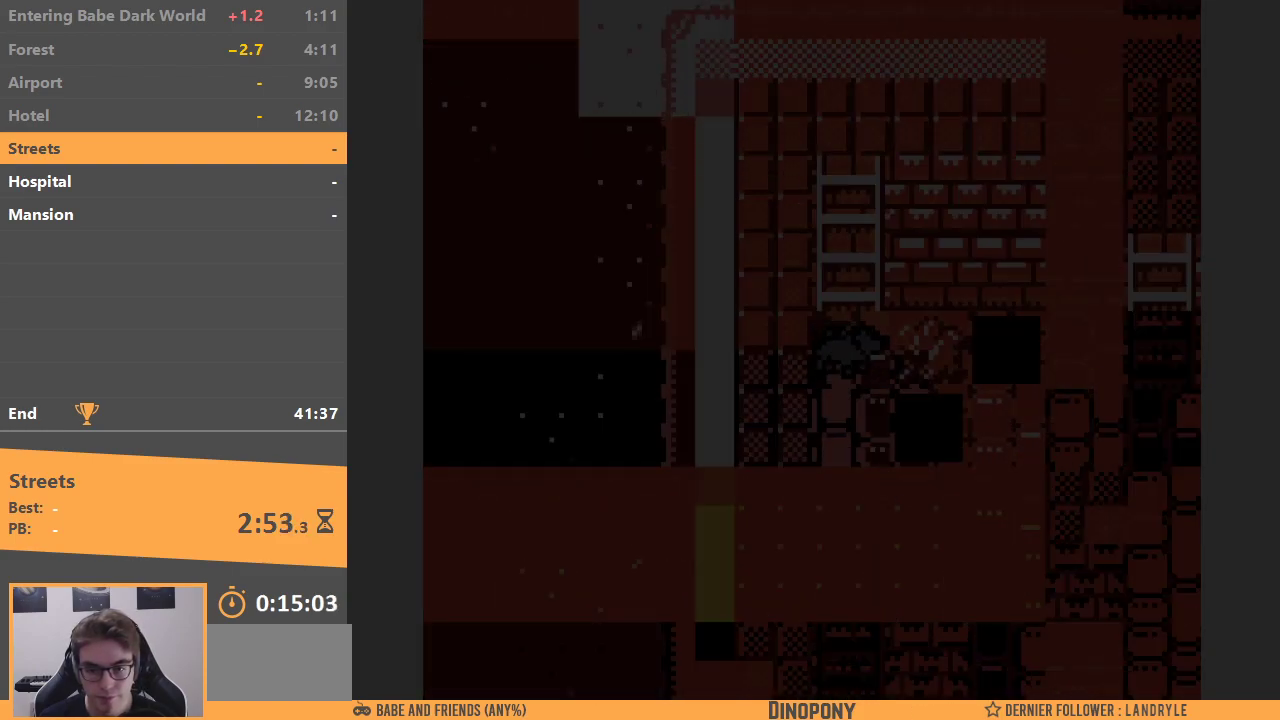
{"buttons": ["DPAD_RIGHT"], "events": [[100, "DPAD_DOWN", "down"], [100, "DPAD_RIGHT", "up"], [200, "DPAD_RIGHT", "down"], [233, "DPAD_DOWN", "up"]]}
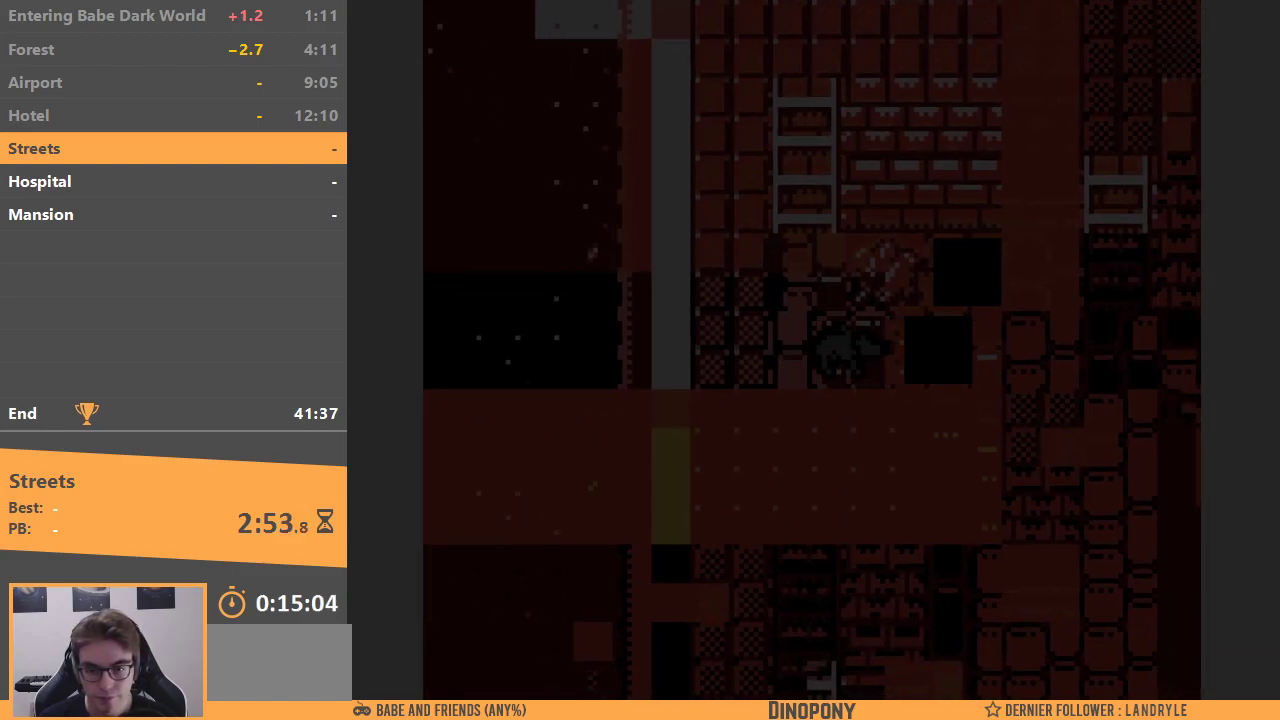
{"buttons": ["DPAD_RIGHT"], "events": []}
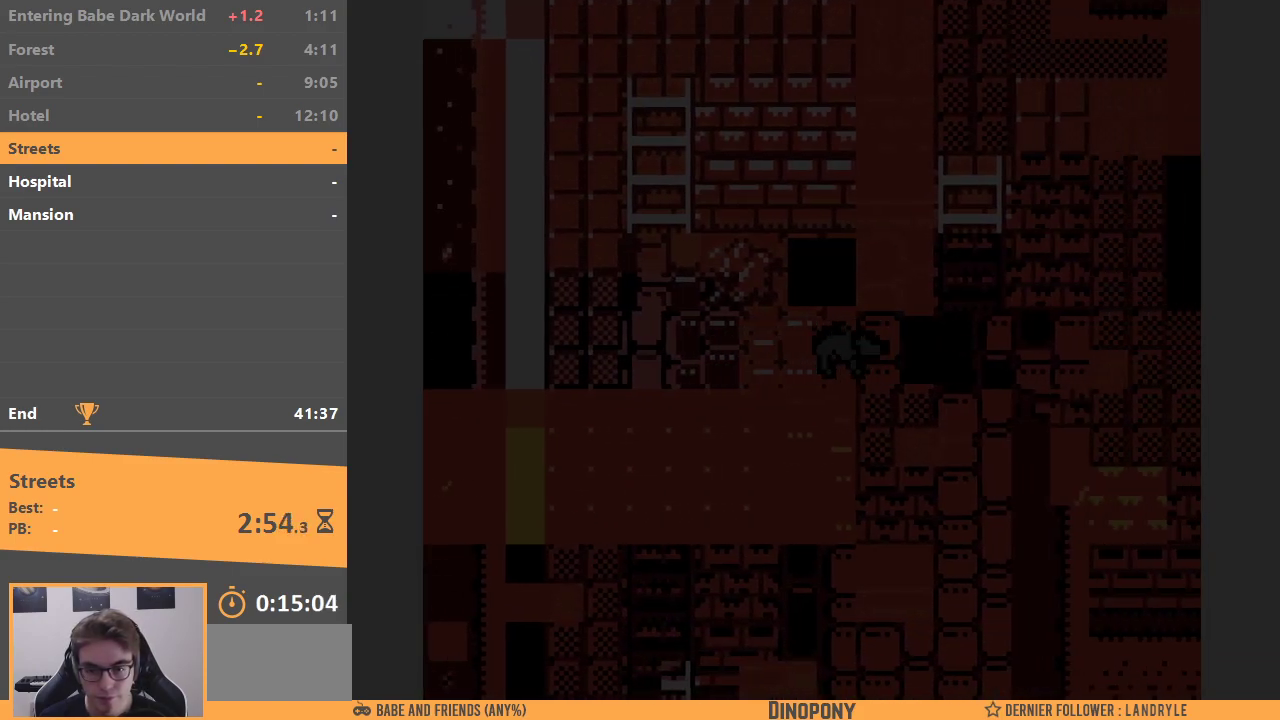
{"buttons": ["DPAD_LEFT"], "events": [[350, "DPAD_RIGHT", "up"], [383, "DPAD_LEFT", "down"]]}
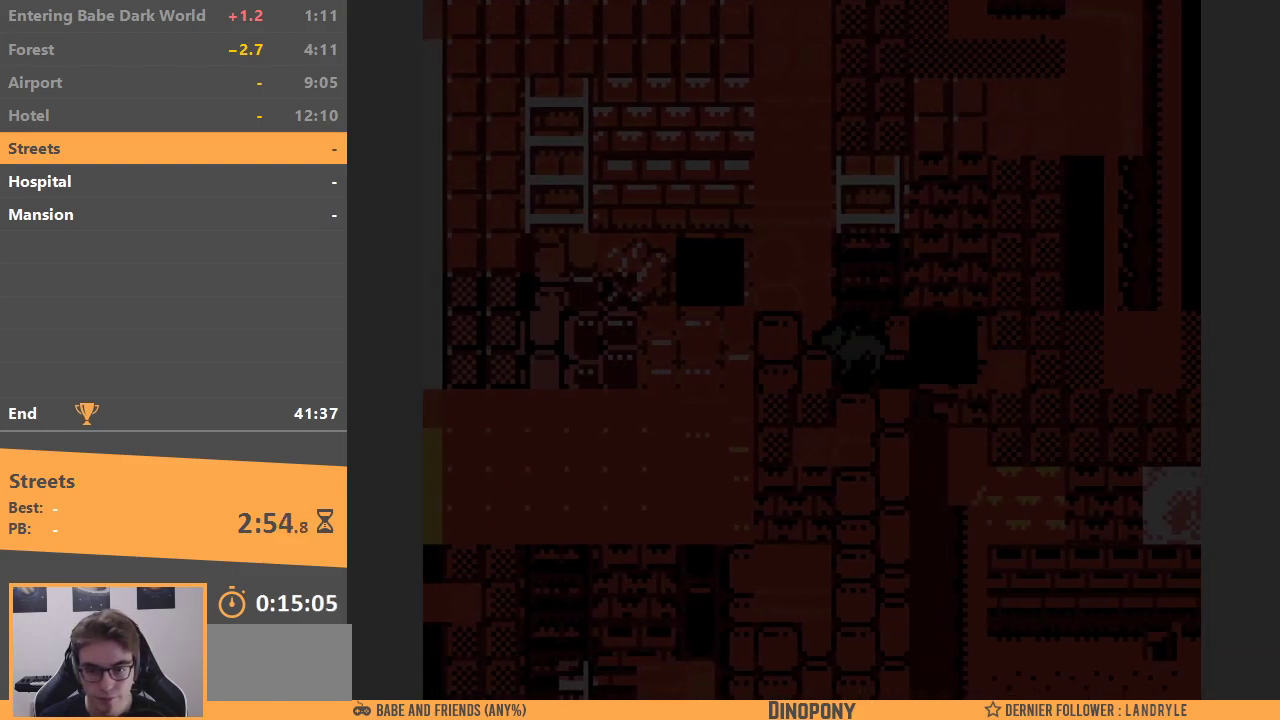
{"buttons": ["DPAD_LEFT"], "events": [[183, "DPAD_DOWN", "down"], [300, "DPAD_DOWN", "up"]]}
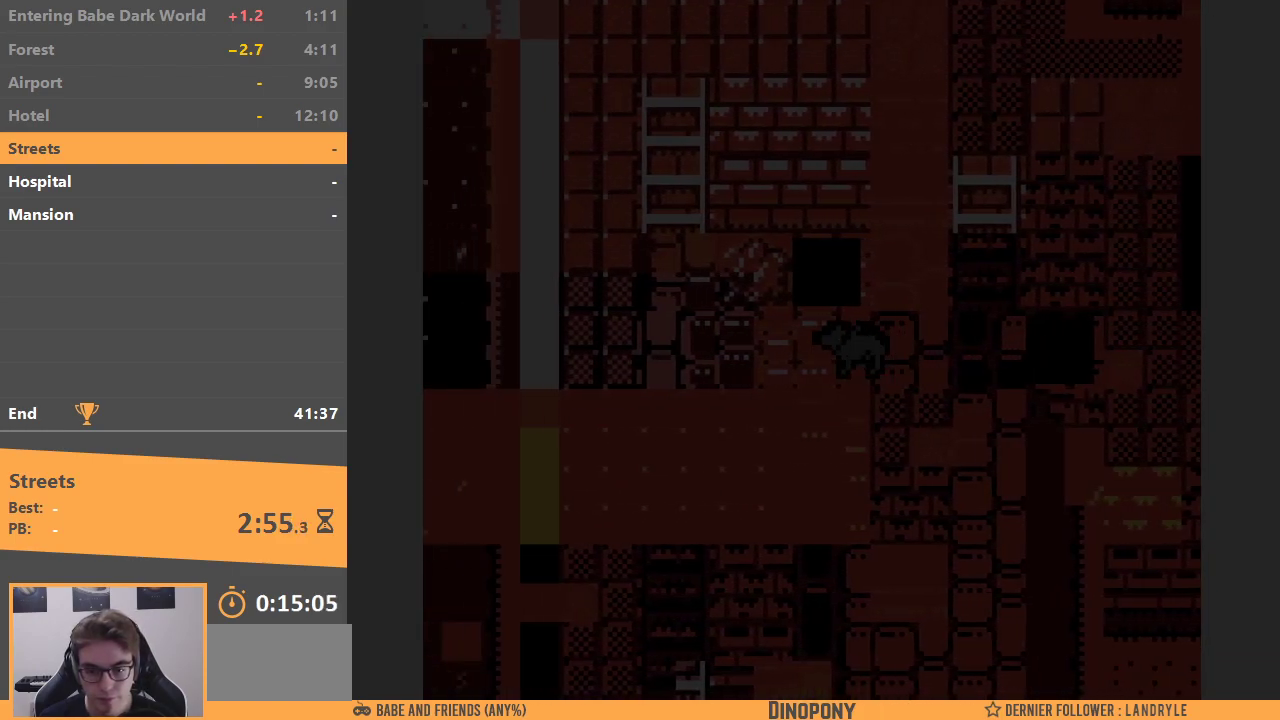
{"buttons": ["DPAD_DOWN"], "events": [[67, "DPAD_DOWN", "down"], [67, "DPAD_LEFT", "up"]]}